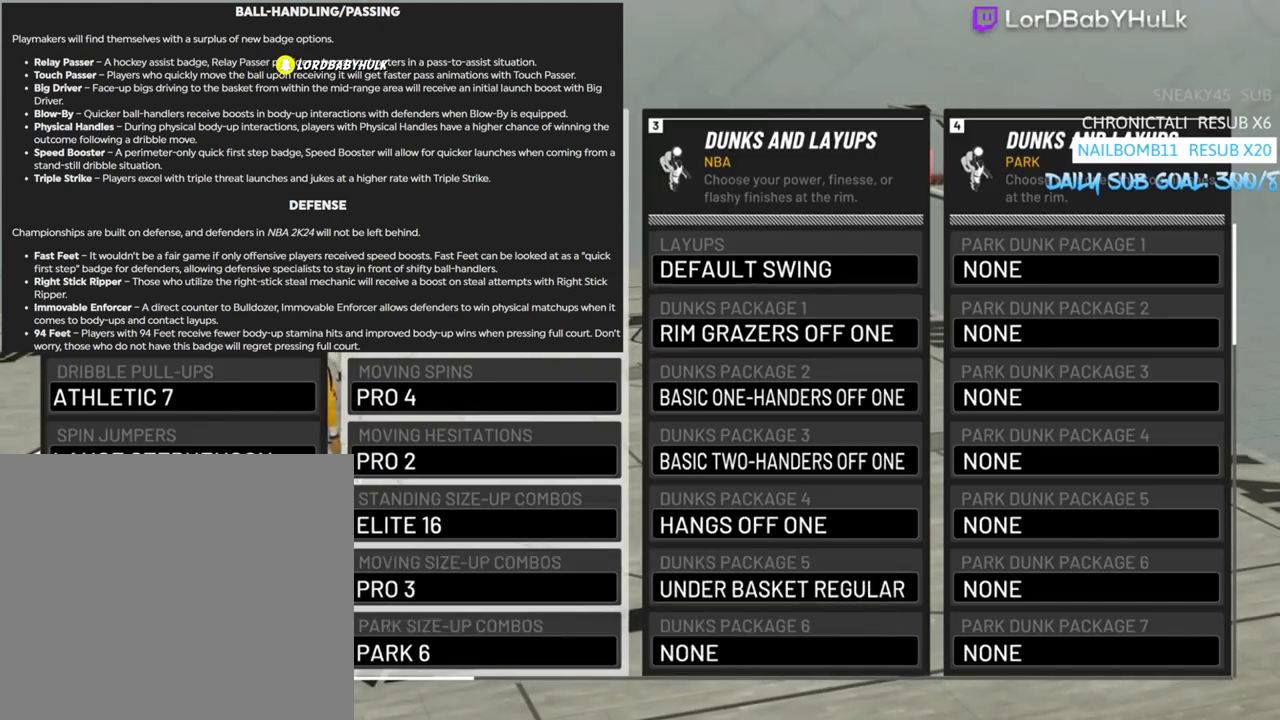
Gameplay with a controller (PlayStation layout); each line is a JSON object with the inputs held at the frame after it. "events" lists button and stick changes between this image and that frame as [ms after this image, input, new state], when the widget could be followed in between.
{"buttons": [], "left_stick": "center", "right_stick": "center", "events": [[333, "DPAD_DOWN", "down"], [467, "DPAD_DOWN", "up"]]}
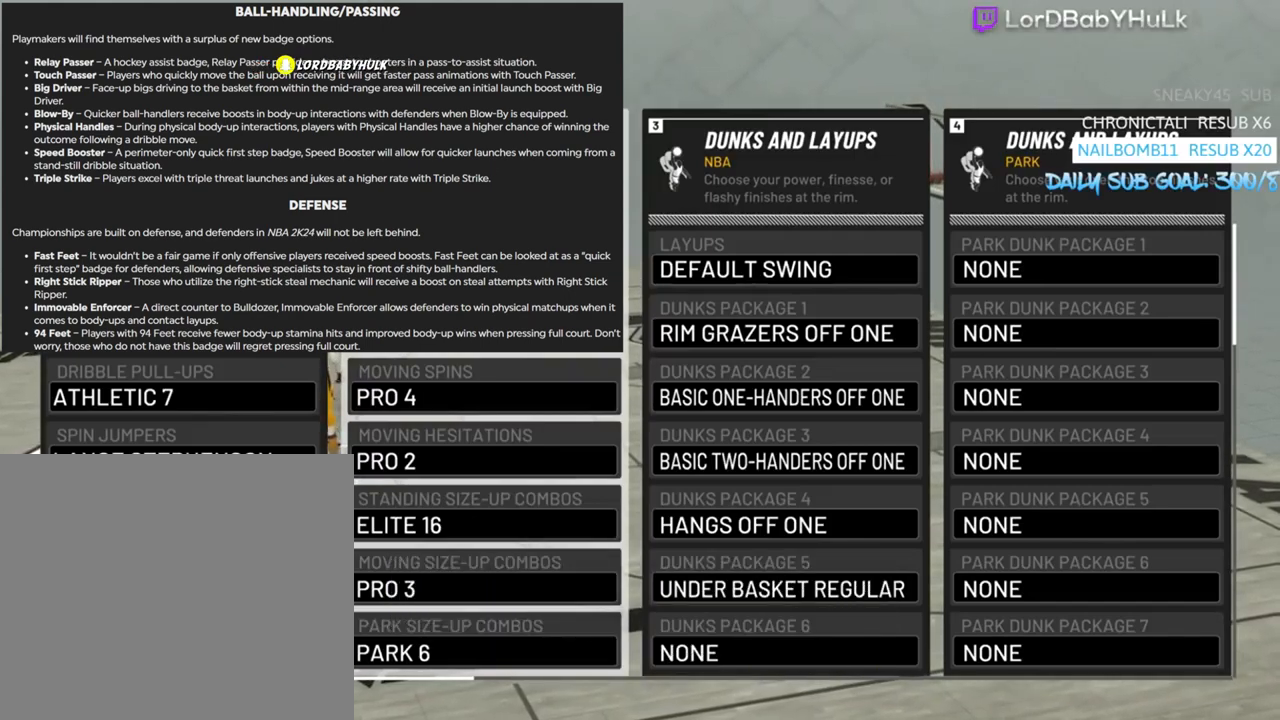
{"buttons": [], "left_stick": "center", "right_stick": "center", "events": []}
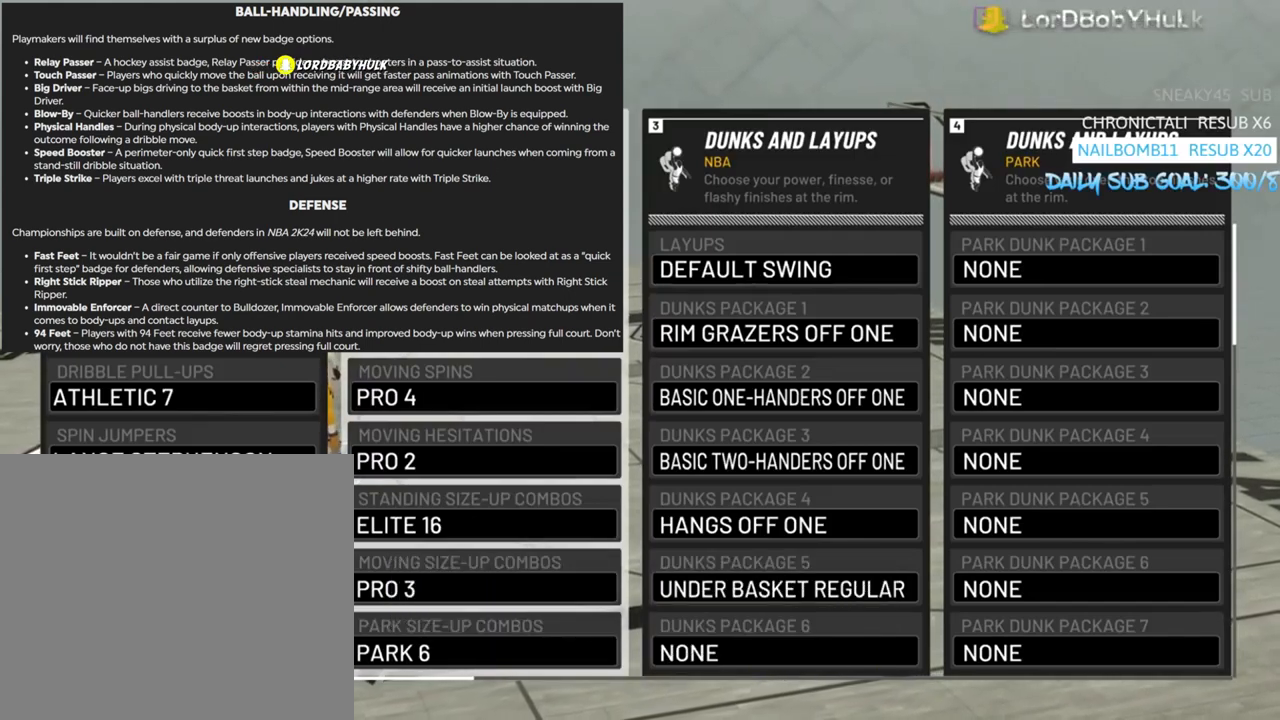
{"buttons": [], "left_stick": "center", "right_stick": "center", "events": []}
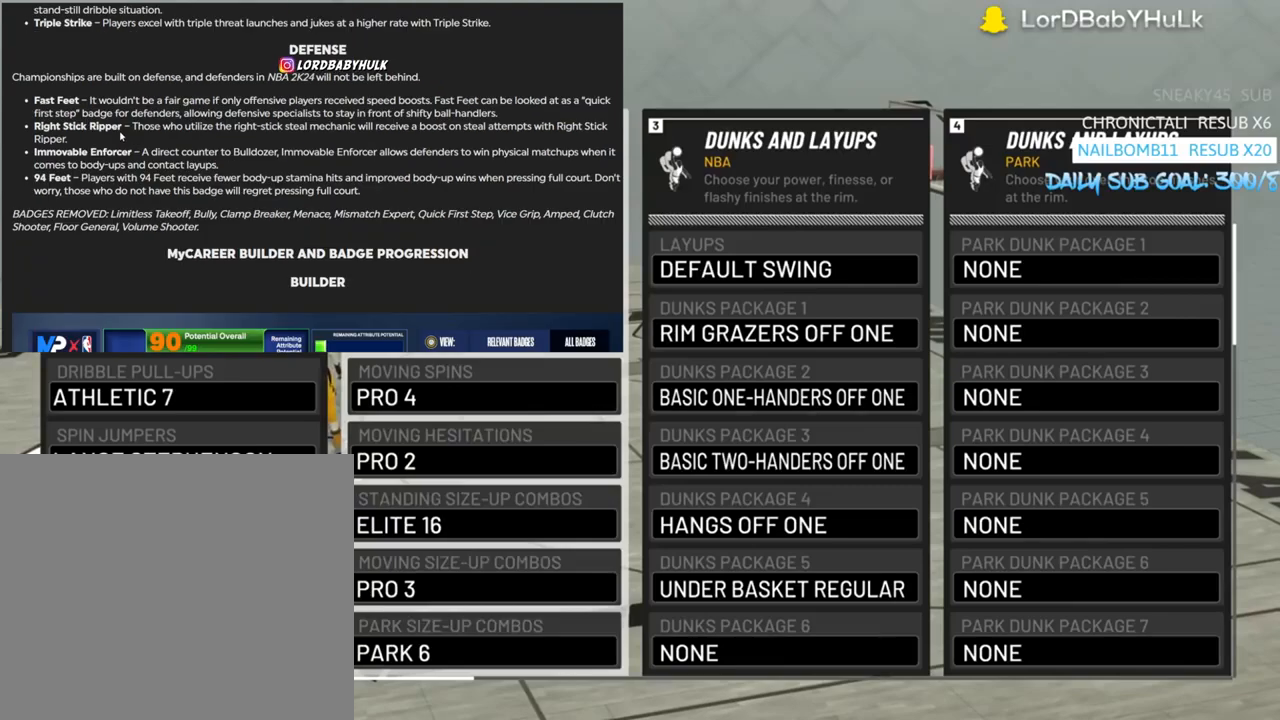
{"buttons": [], "left_stick": "center", "right_stick": "center", "events": []}
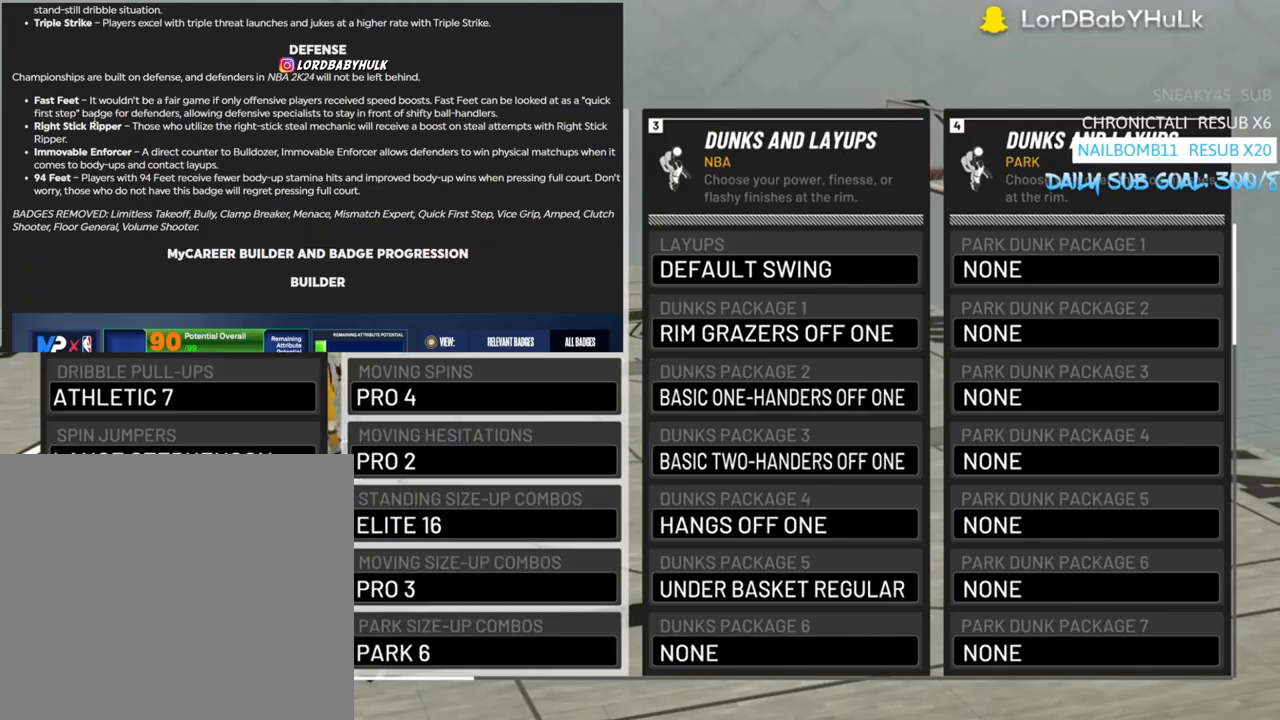
{"buttons": [], "left_stick": "center", "right_stick": "center", "events": []}
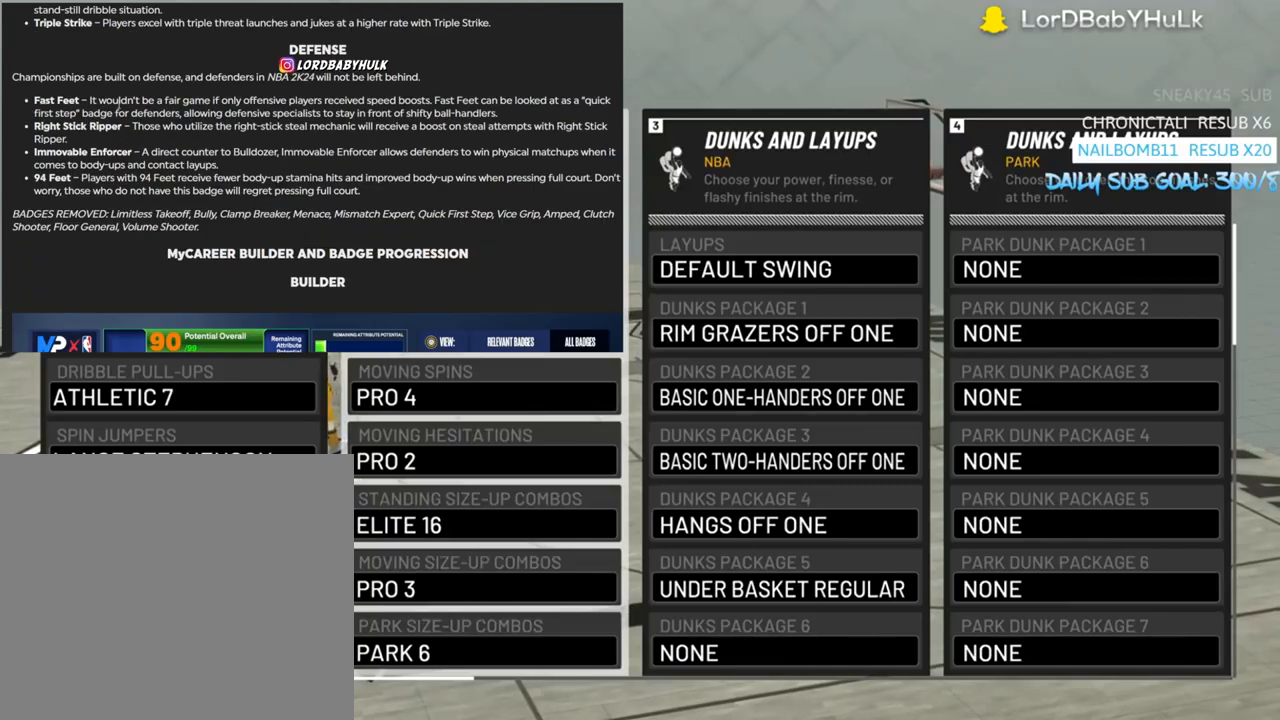
{"buttons": [], "left_stick": "center", "right_stick": "center", "events": []}
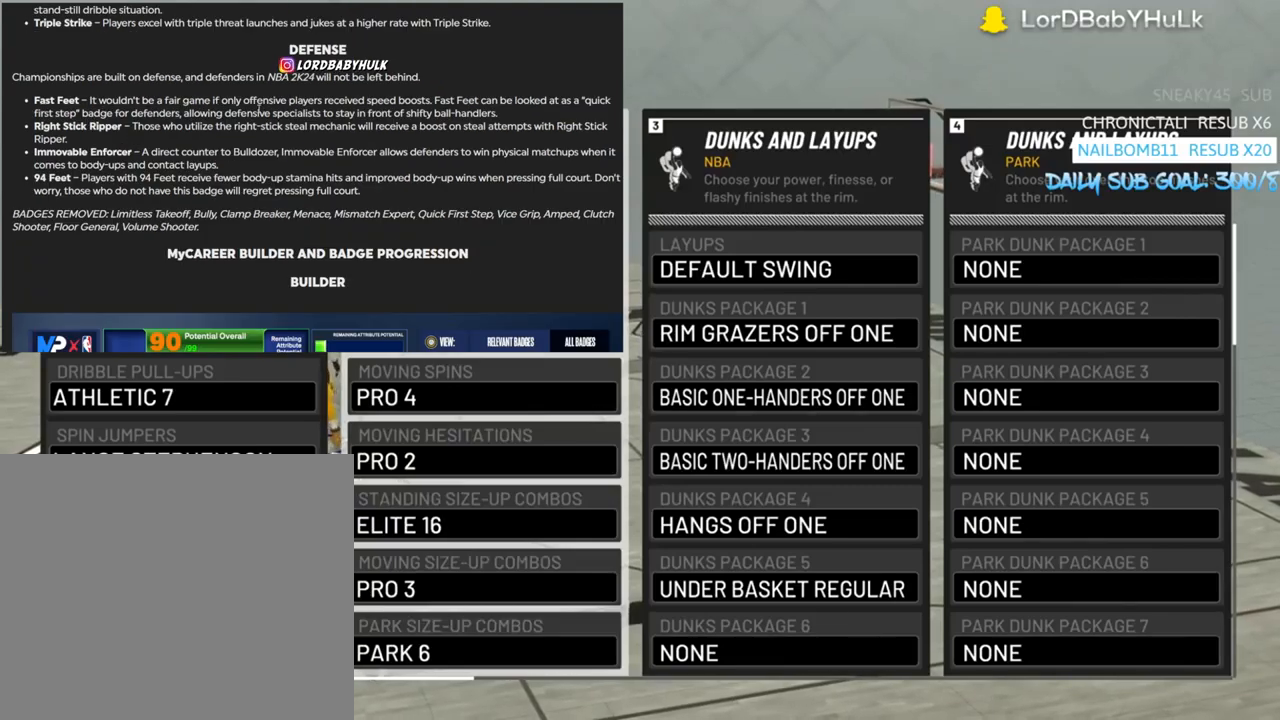
{"buttons": [], "left_stick": "center", "right_stick": "center", "events": [[367, "DPAD_DOWN", "down"], [500, "DPAD_DOWN", "up"]]}
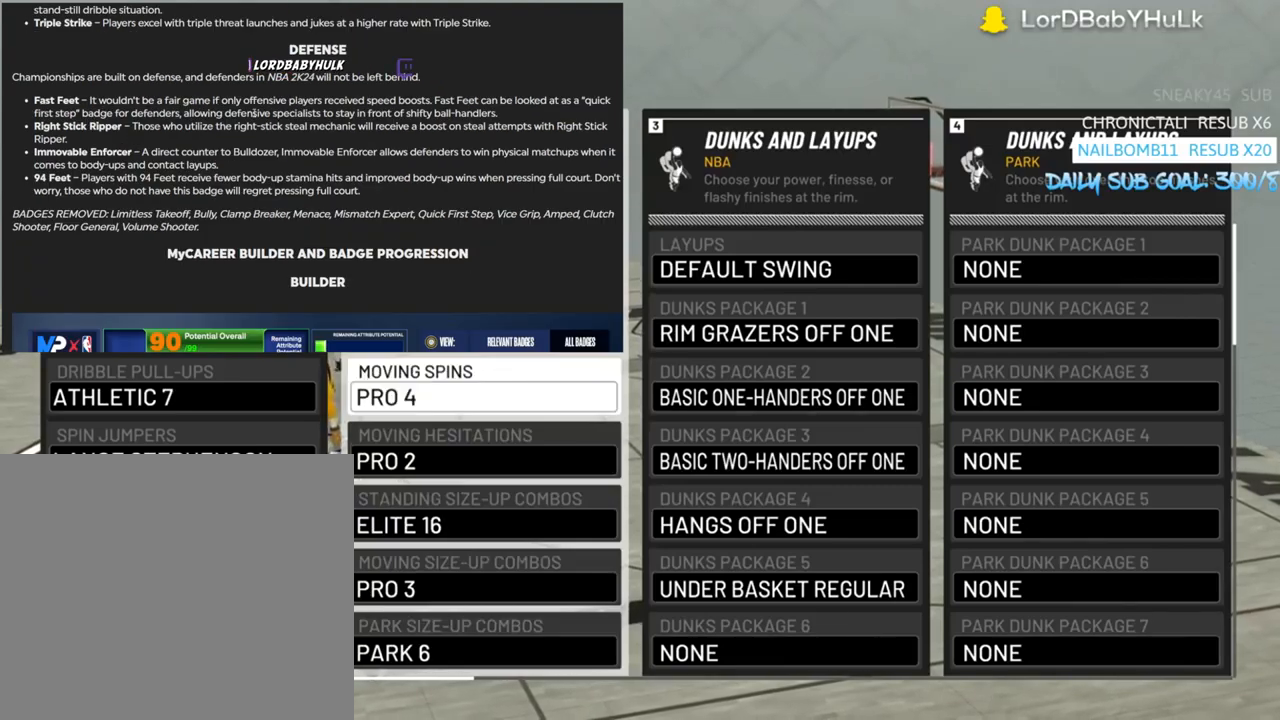
{"buttons": [], "left_stick": "center", "right_stick": "center", "events": [[367, "DPAD_DOWN", "down"], [500, "DPAD_DOWN", "up"]]}
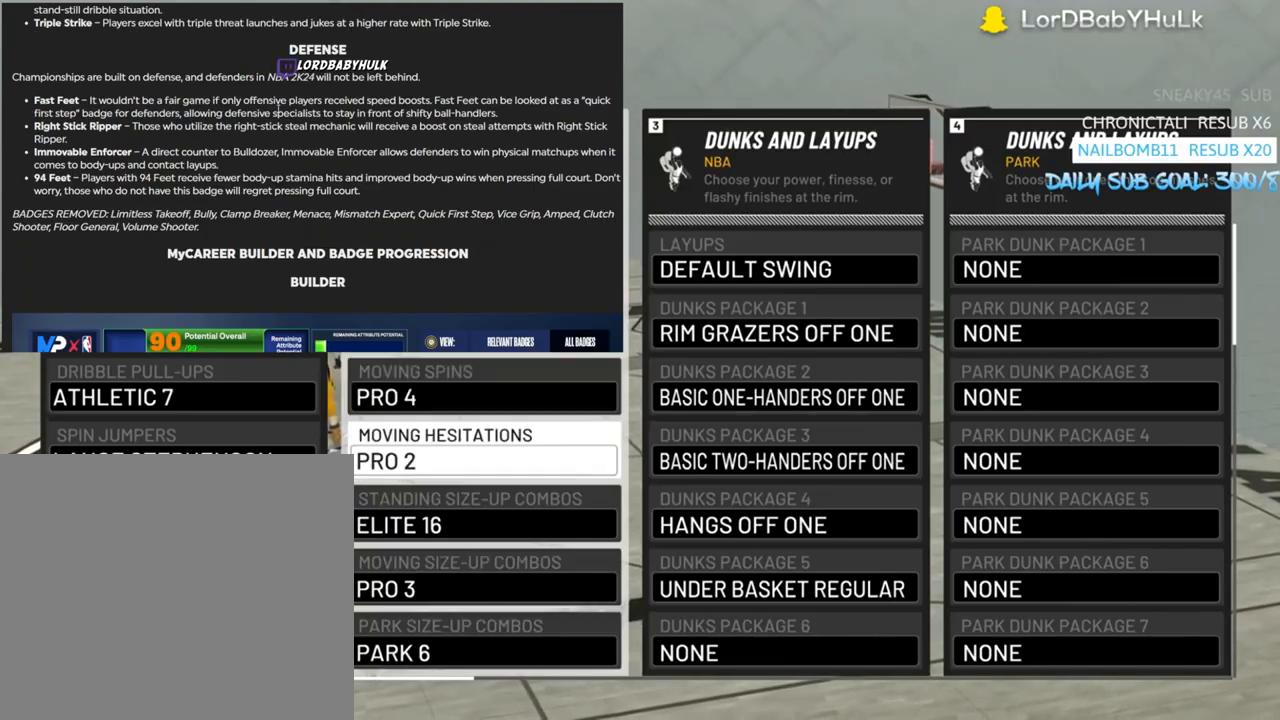
{"buttons": ["DPAD_UP"], "left_stick": "center", "right_stick": "center", "events": [[367, "DPAD_UP", "down"]]}
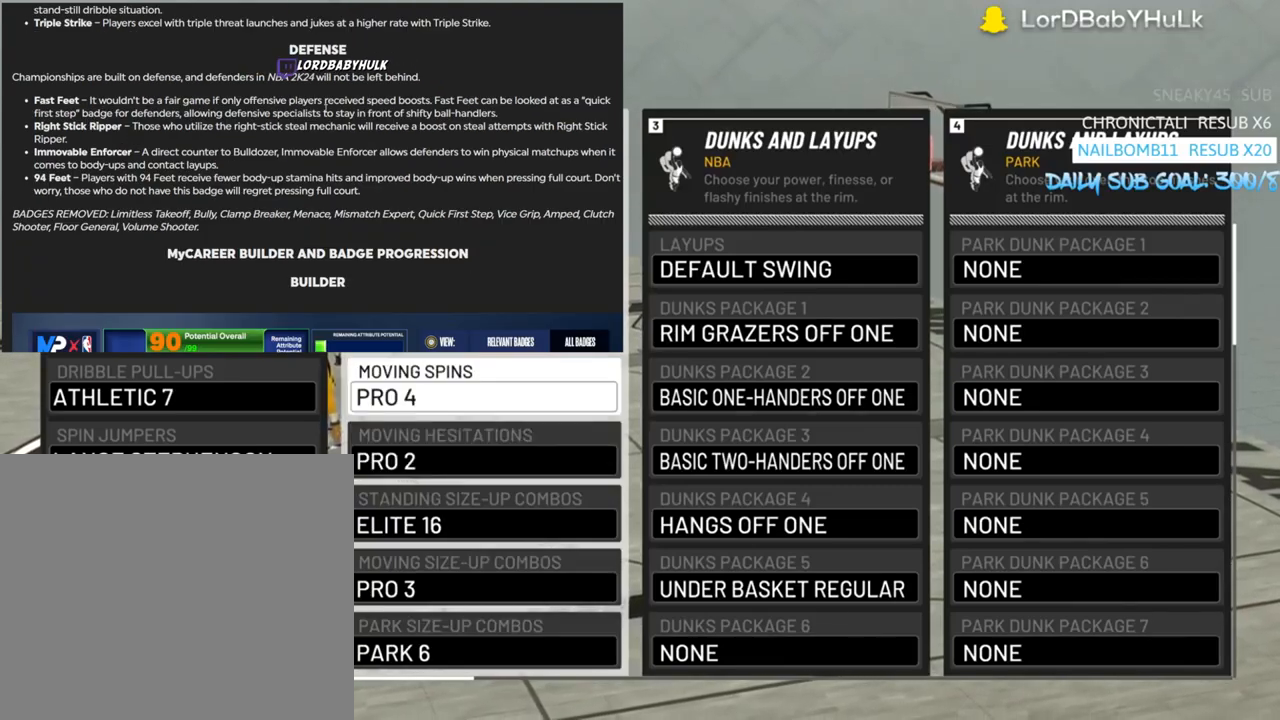
{"buttons": [], "left_stick": "center", "right_stick": "center", "events": [[33, "DPAD_UP", "up"], [200, "DPAD_DOWN", "down"], [400, "DPAD_DOWN", "up"]]}
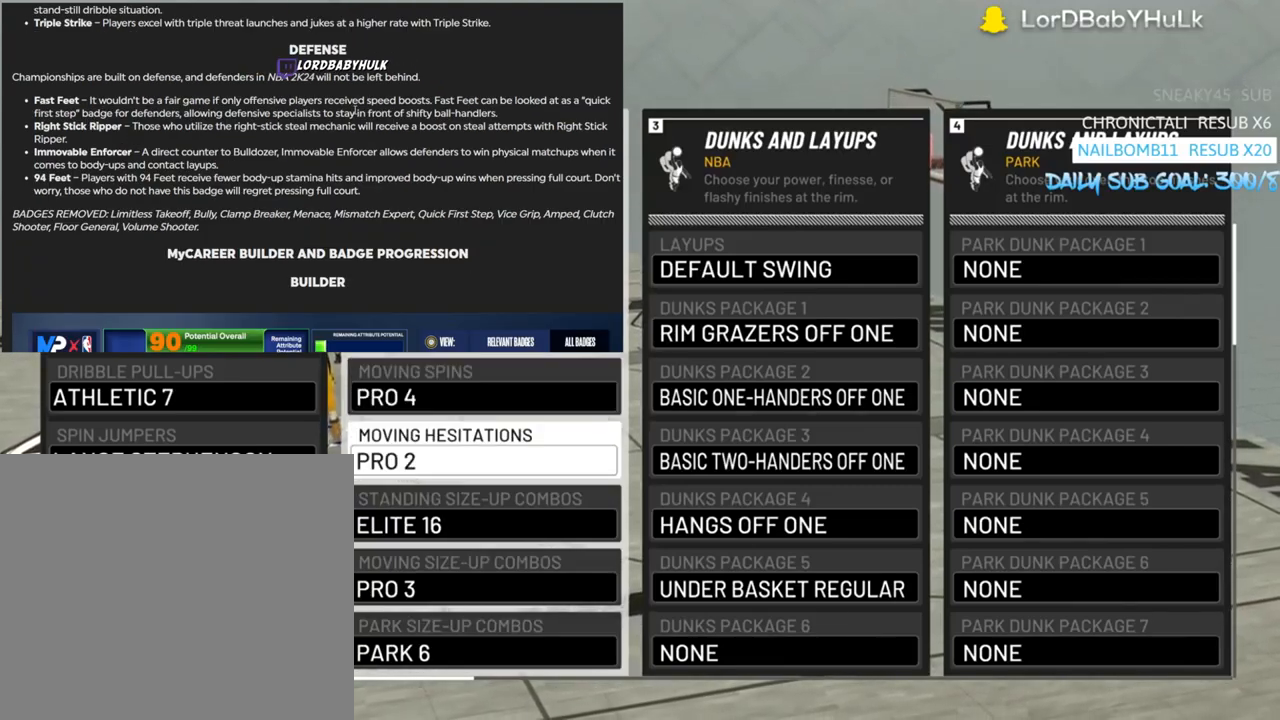
{"buttons": [], "left_stick": "center", "right_stick": "center", "events": []}
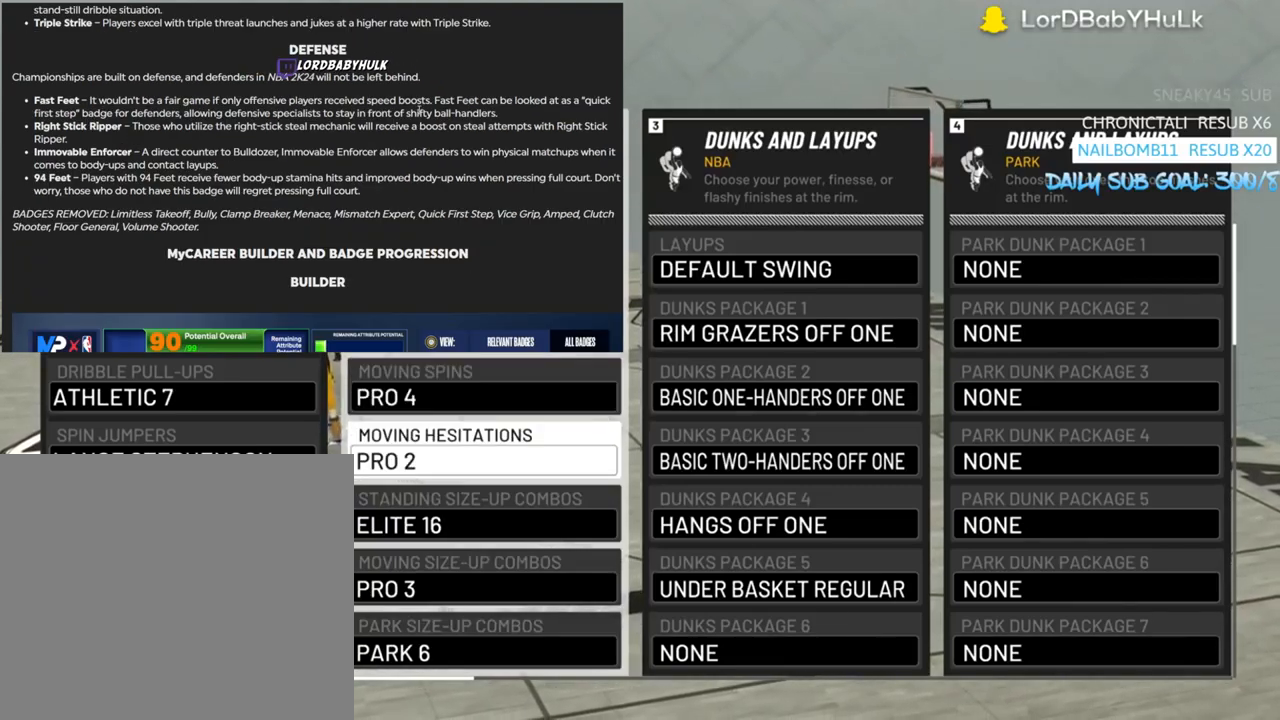
{"buttons": [], "left_stick": "center", "right_stick": "center", "events": []}
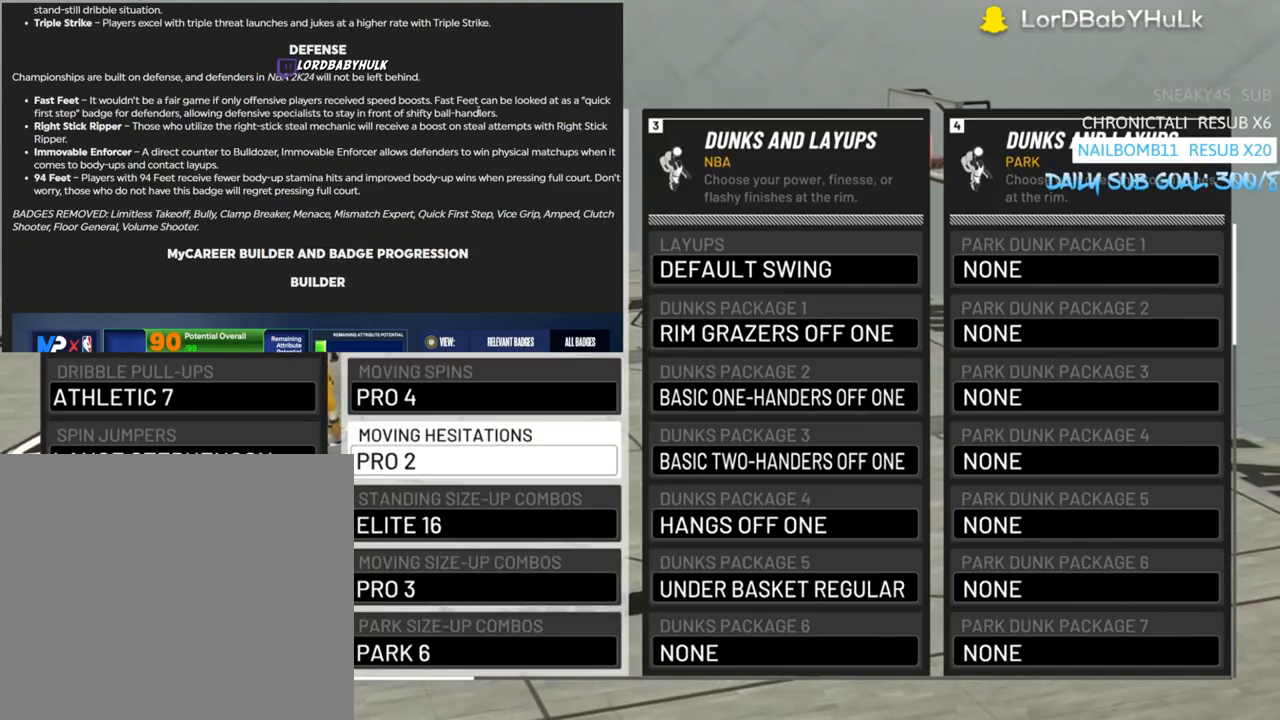
{"buttons": [], "left_stick": "center", "right_stick": "center", "events": []}
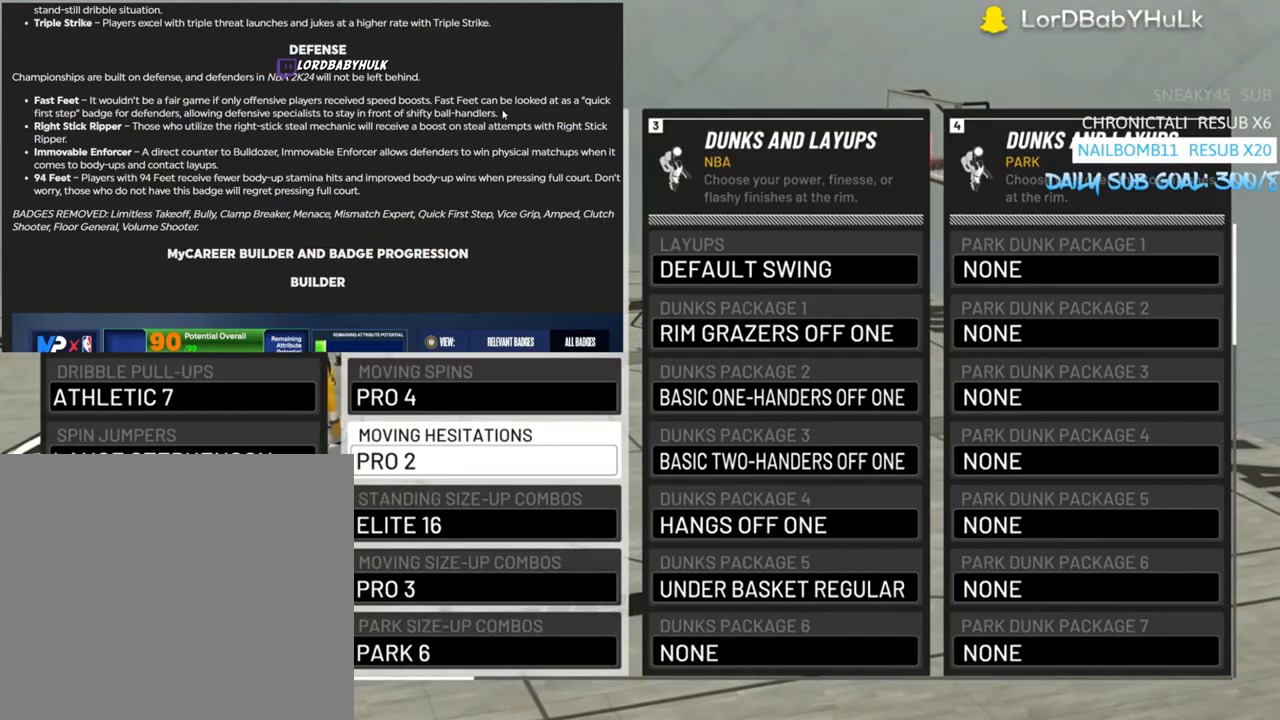
{"buttons": [], "left_stick": "center", "right_stick": "center", "events": []}
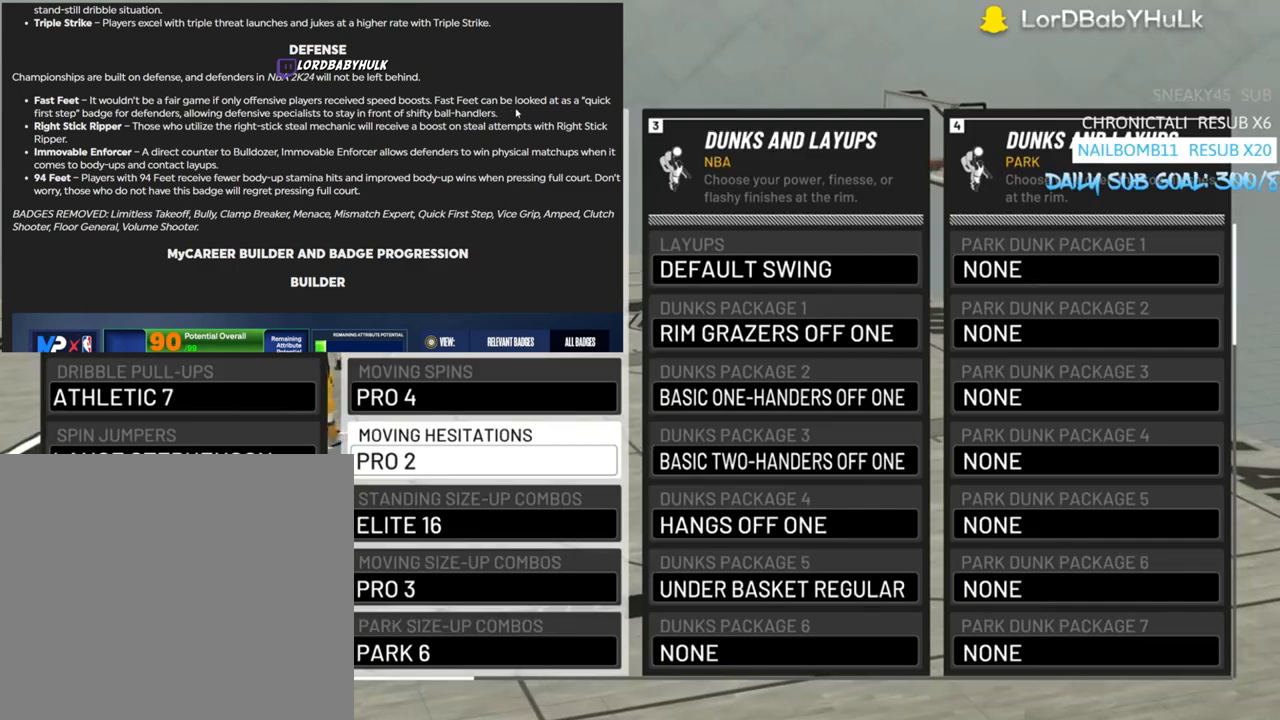
{"buttons": ["DPAD_DOWN"], "left_stick": "center", "right_stick": "center", "events": [[167, "DPAD_DOWN", "down"], [300, "DPAD_DOWN", "up"], [467, "DPAD_DOWN", "down"]]}
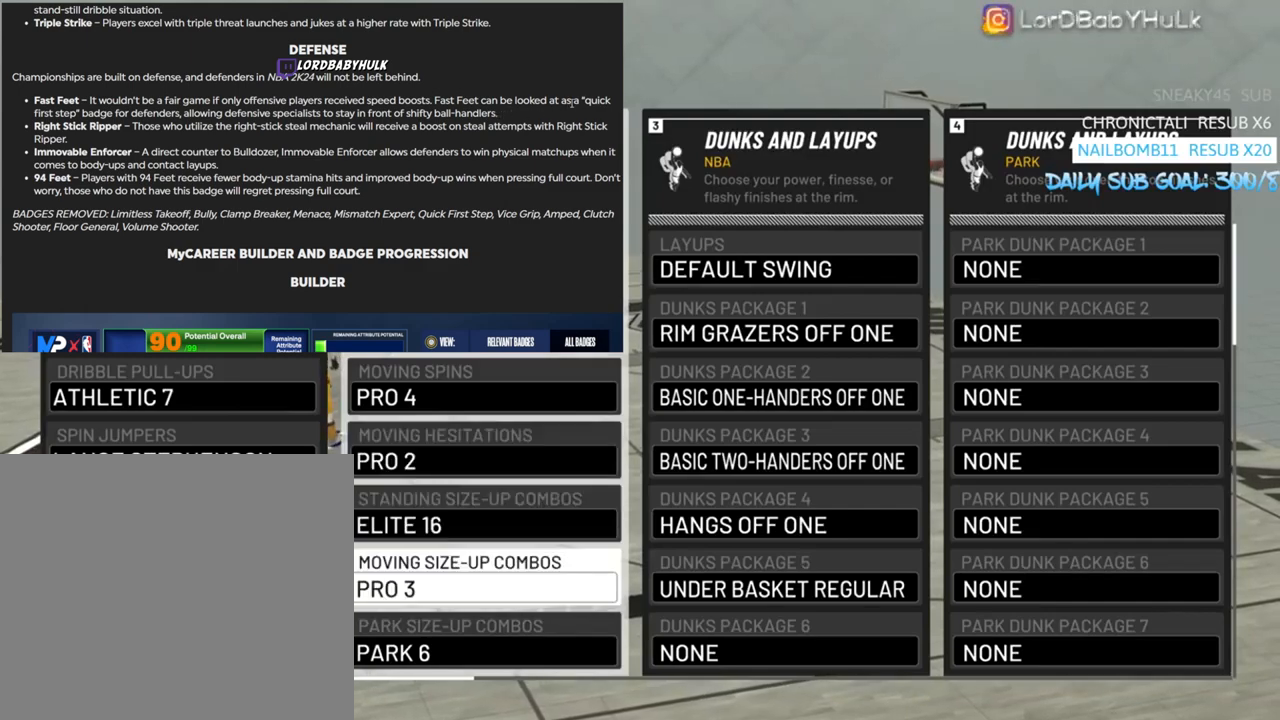
{"buttons": [], "left_stick": "center", "right_stick": "center", "events": [[100, "DPAD_DOWN", "up"], [233, "DPAD_DOWN", "down"], [367, "DPAD_DOWN", "up"]]}
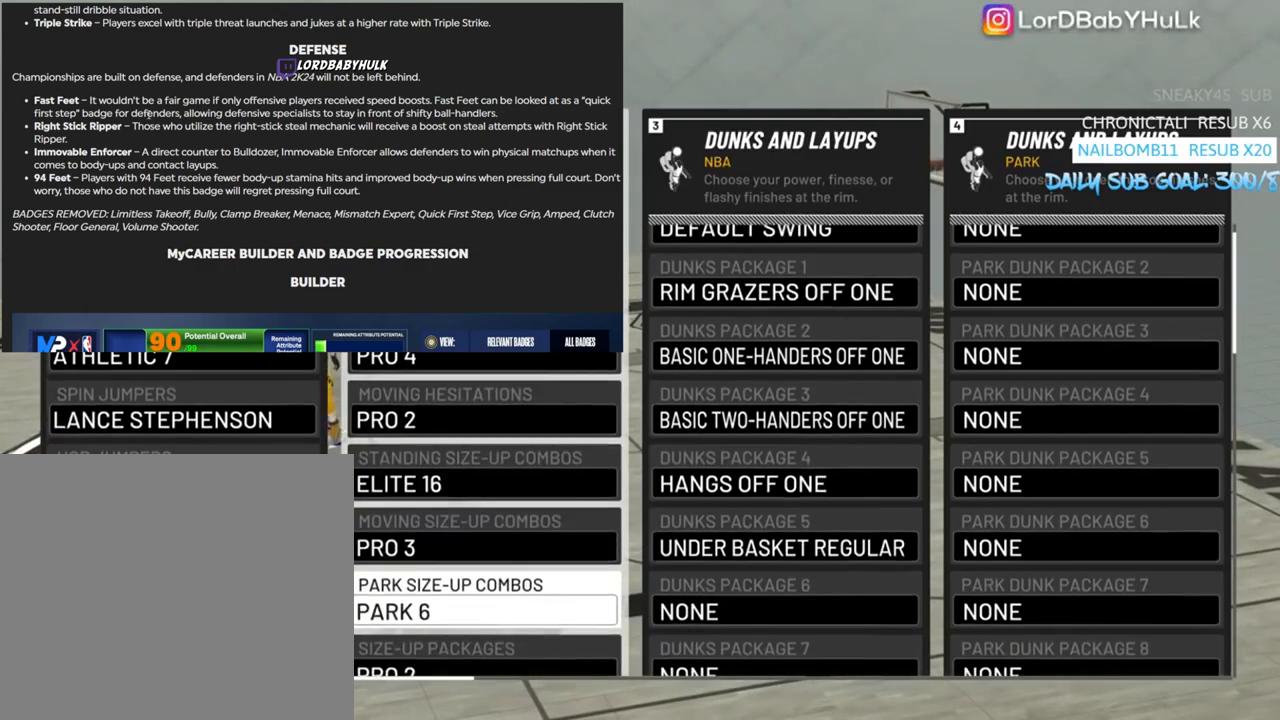
{"buttons": [], "left_stick": "center", "right_stick": "center", "events": [[300, "DPAD_UP", "down"], [500, "DPAD_UP", "up"]]}
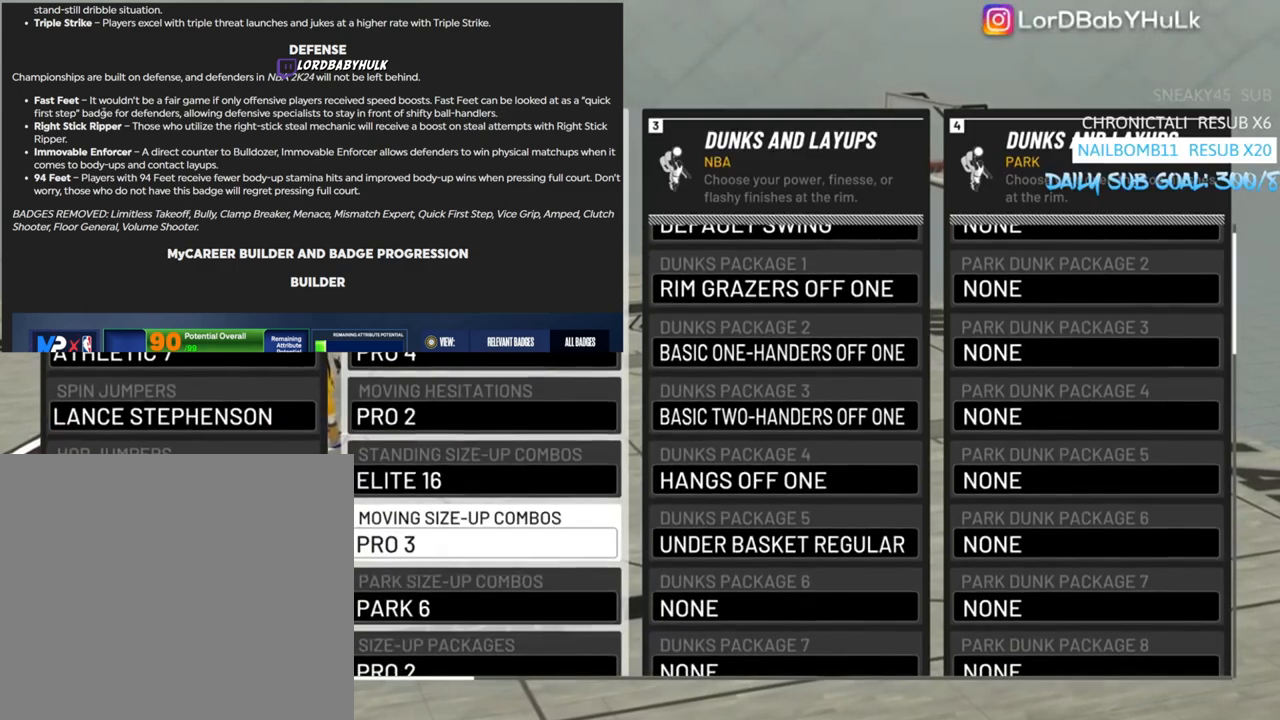
{"buttons": ["DPAD_UP"], "left_stick": "center", "right_stick": "center", "events": [[467, "DPAD_UP", "down"]]}
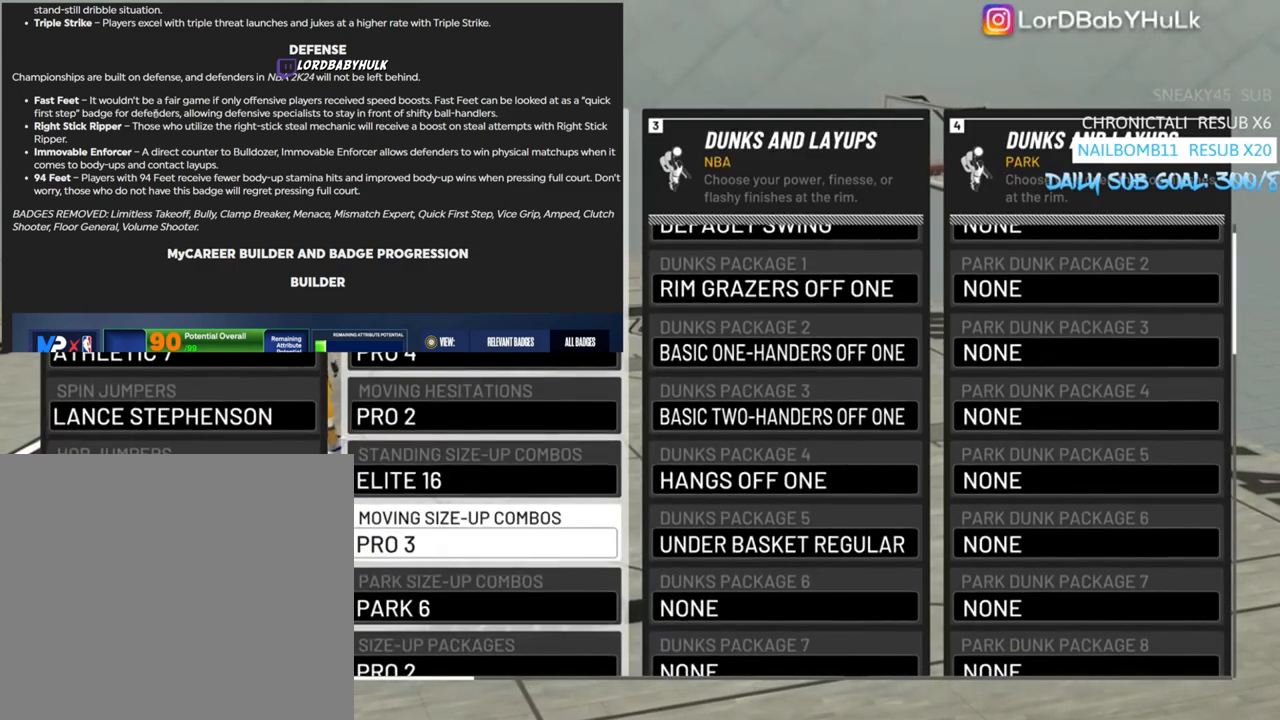
{"buttons": [], "left_stick": "center", "right_stick": "center", "events": [[133, "DPAD_UP", "up"]]}